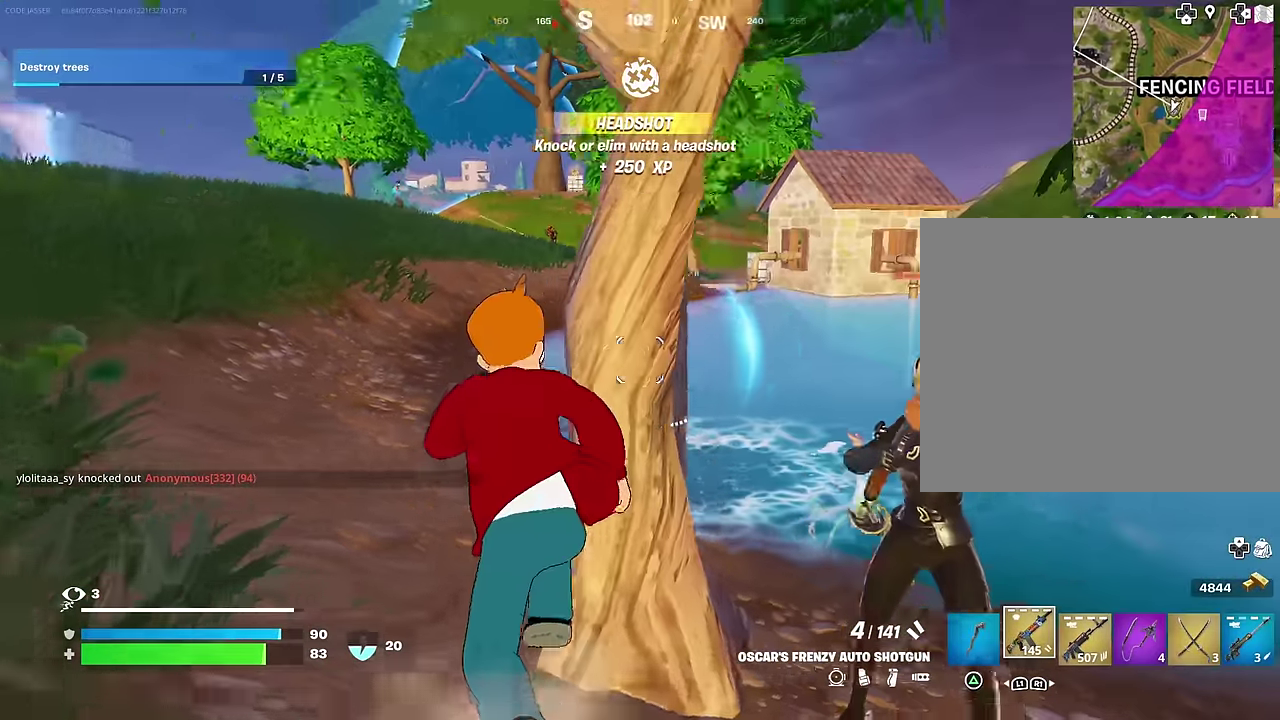
Gameplay with a controller (PlayStation layout); each line is a JSON object with the inputs held at the frame after it (dt_ms = milliseconds from this image to that frame). "events" lists button and stick changes between this image and that frame as [ms after this image, input, new state], when the widget could be followed in between. This document gives stick clicks only as held states, not as events. Not read: L1.
{"dt_ms": 500, "buttons": [], "left_stick": "down-right", "right_stick": "center", "events": [[17, "left_stick", "down-left"], [67, "left_stick", "down"], [283, "SQUARE", "down"], [333, "SQUARE", "up"], [417, "left_stick", "down-right"]]}
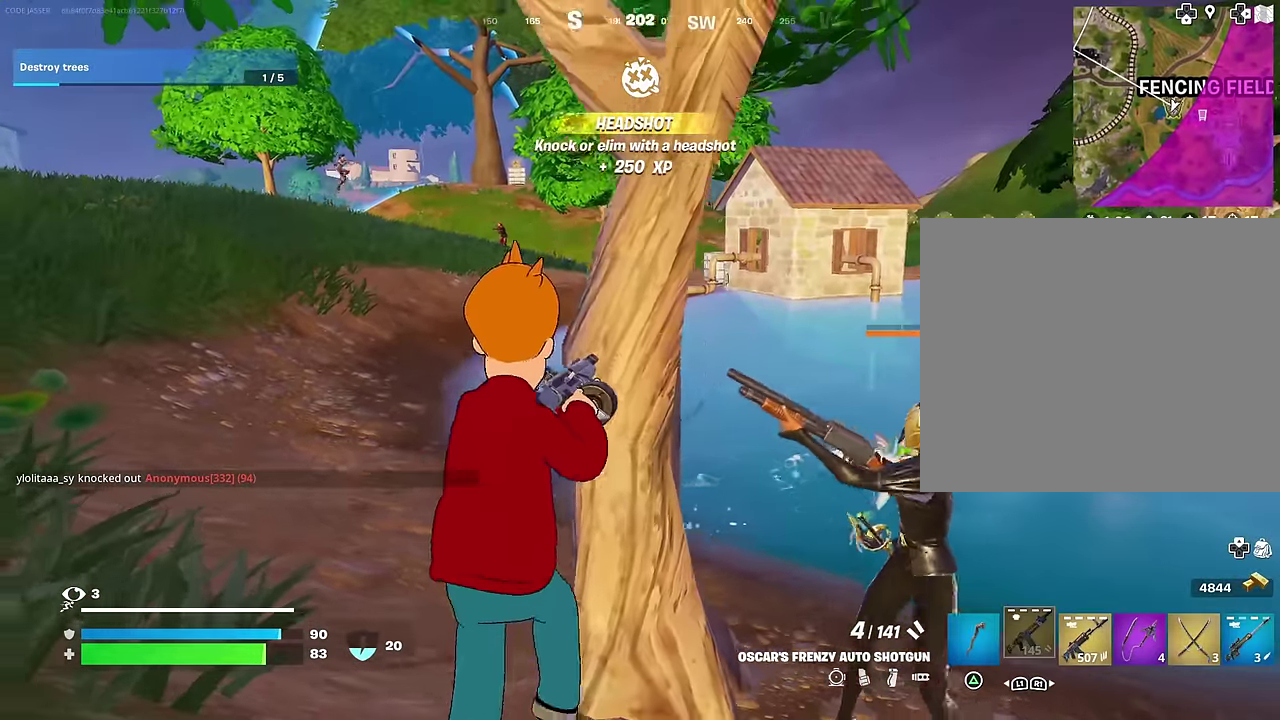
{"dt_ms": 500, "buttons": [], "left_stick": "up-right", "right_stick": "right", "events": [[83, "left_stick", "right"], [233, "left_stick", "down-right"], [317, "right_stick", "right"], [417, "left_stick", "center"], [500, "left_stick", "up-right"]]}
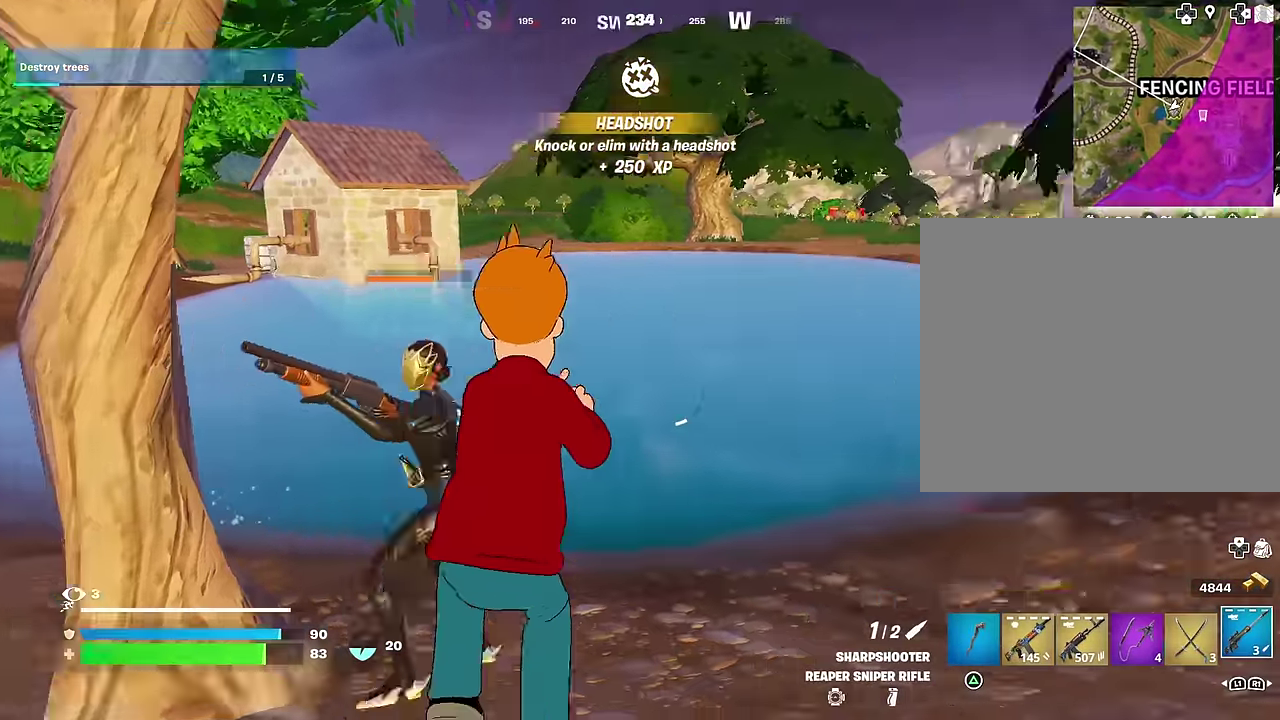
{"dt_ms": 400, "buttons": [], "left_stick": "up", "right_stick": "up-right", "events": [[117, "CROSS", "down"], [183, "right_stick", "center"], [217, "CROSS", "up"], [250, "left_stick", "up"], [333, "right_stick", "up-right"]]}
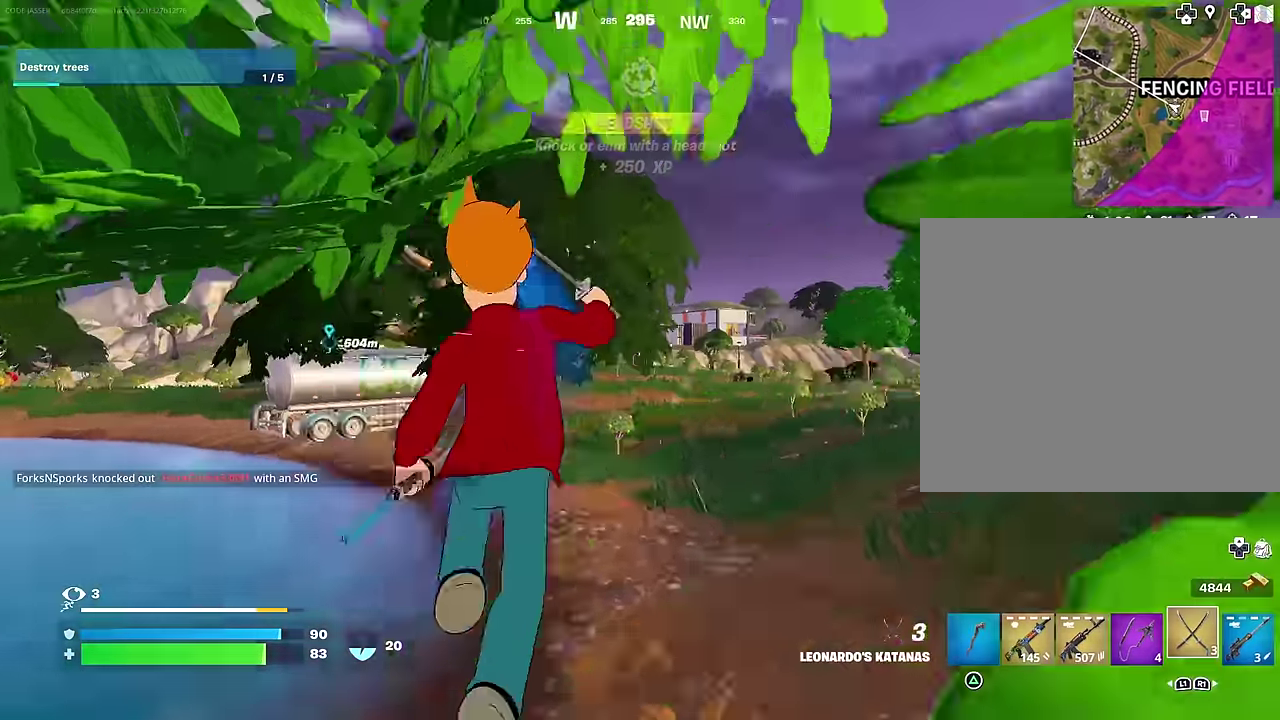
{"dt_ms": 600, "buttons": [], "left_stick": "up", "right_stick": "down", "events": [[17, "L2", "down"], [83, "right_stick", "center"], [133, "L2", "up"], [167, "left_stick", "up-left"], [233, "right_stick", "up-left"], [383, "right_stick", "left"], [433, "right_stick", "center"], [500, "right_stick", "down"], [600, "left_stick", "up"]]}
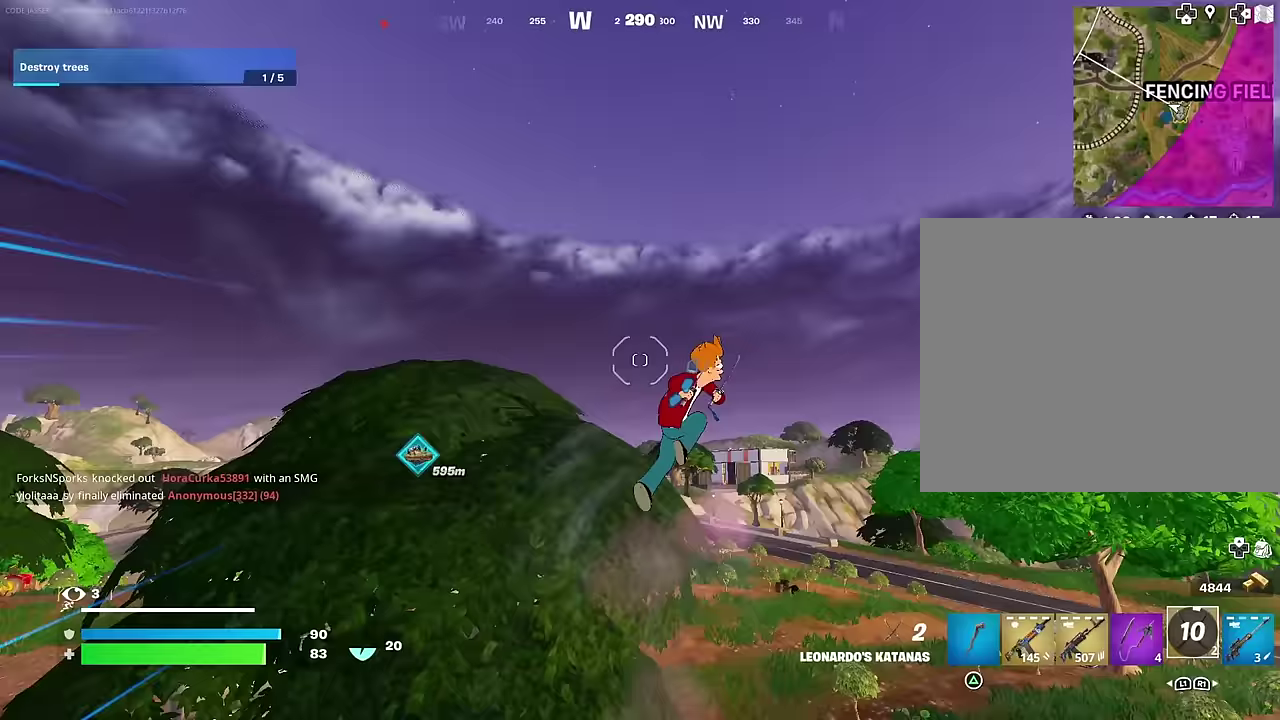
{"dt_ms": 400, "buttons": [], "left_stick": "up-left", "right_stick": "left", "events": [[83, "left_stick", "up-right"], [133, "right_stick", "center"], [200, "left_stick", "up-left"], [383, "right_stick", "left"]]}
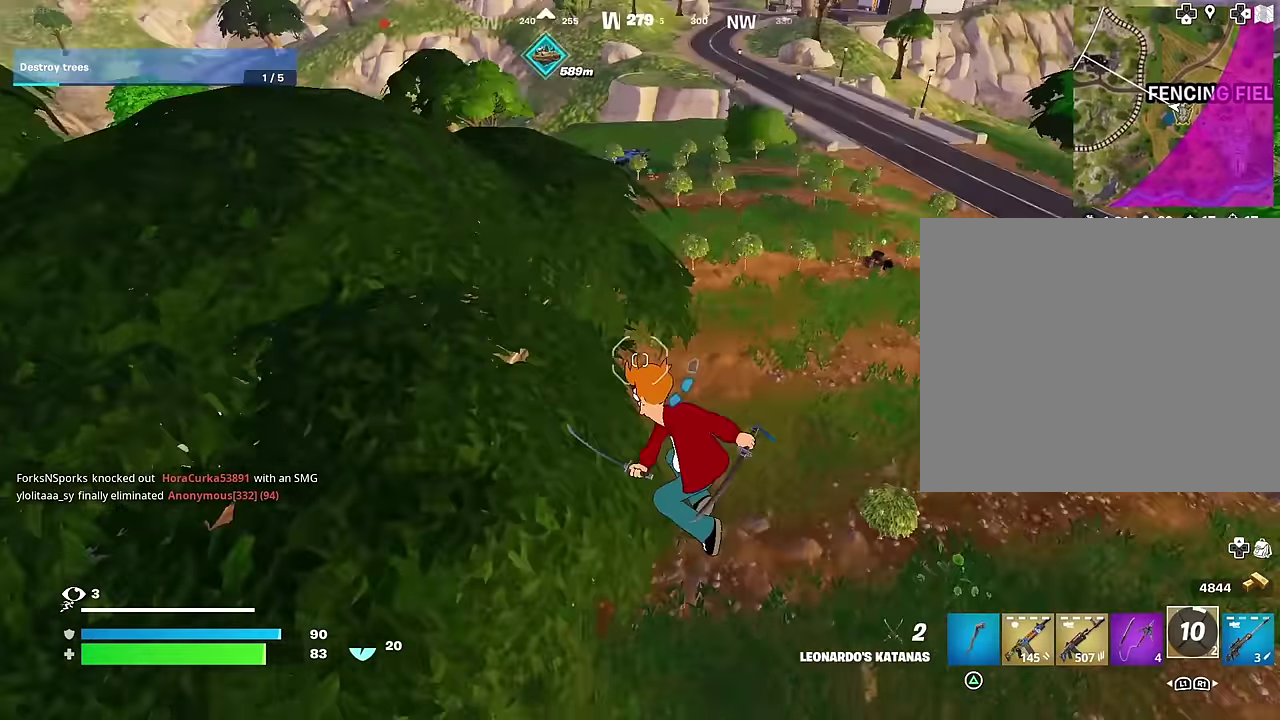
{"dt_ms": 600, "buttons": ["SQUARE"], "left_stick": "right", "right_stick": "center", "events": [[183, "left_stick", "up-right"], [183, "right_stick", "up-left"], [217, "R1", "down"], [250, "left_stick", "right"], [267, "R1", "up"], [317, "right_stick", "up"], [417, "right_stick", "center"], [567, "SQUARE", "down"]]}
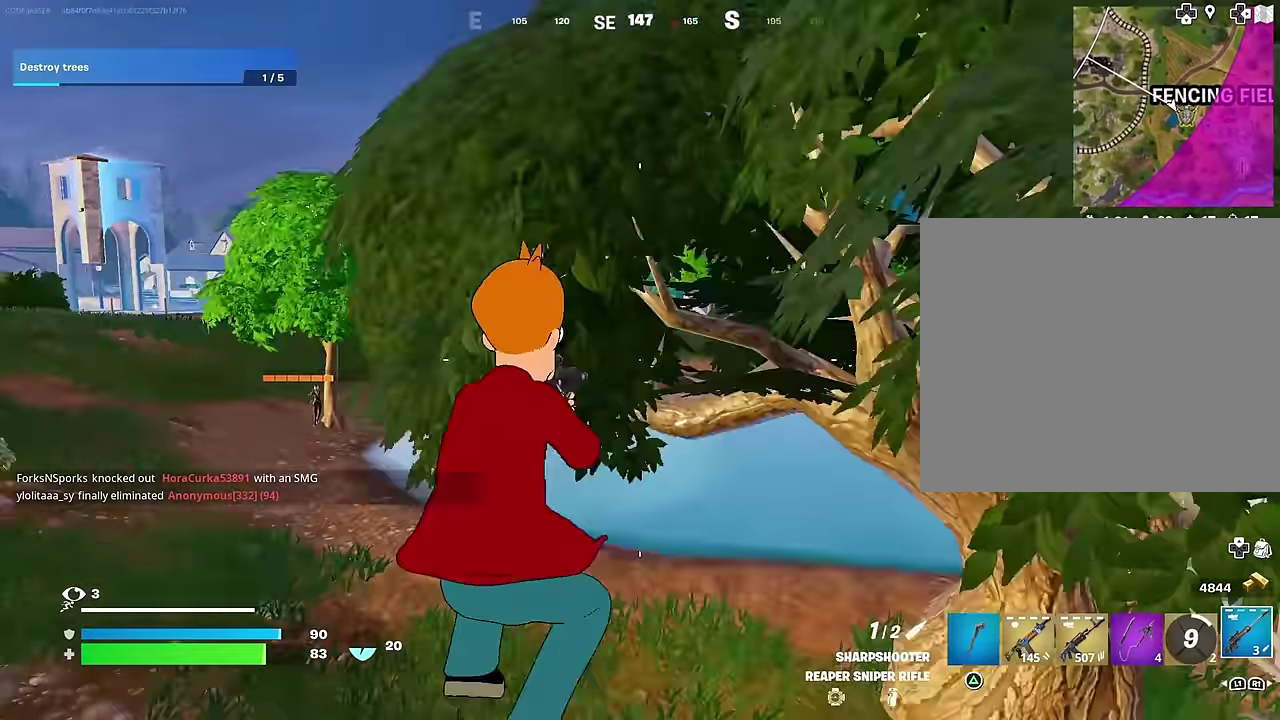
{"dt_ms": 400, "buttons": ["CROSS"], "left_stick": "up", "right_stick": "center", "events": [[17, "SQUARE", "up"], [233, "left_stick", "up-right"], [300, "left_stick", "up"], [367, "CROSS", "down"]]}
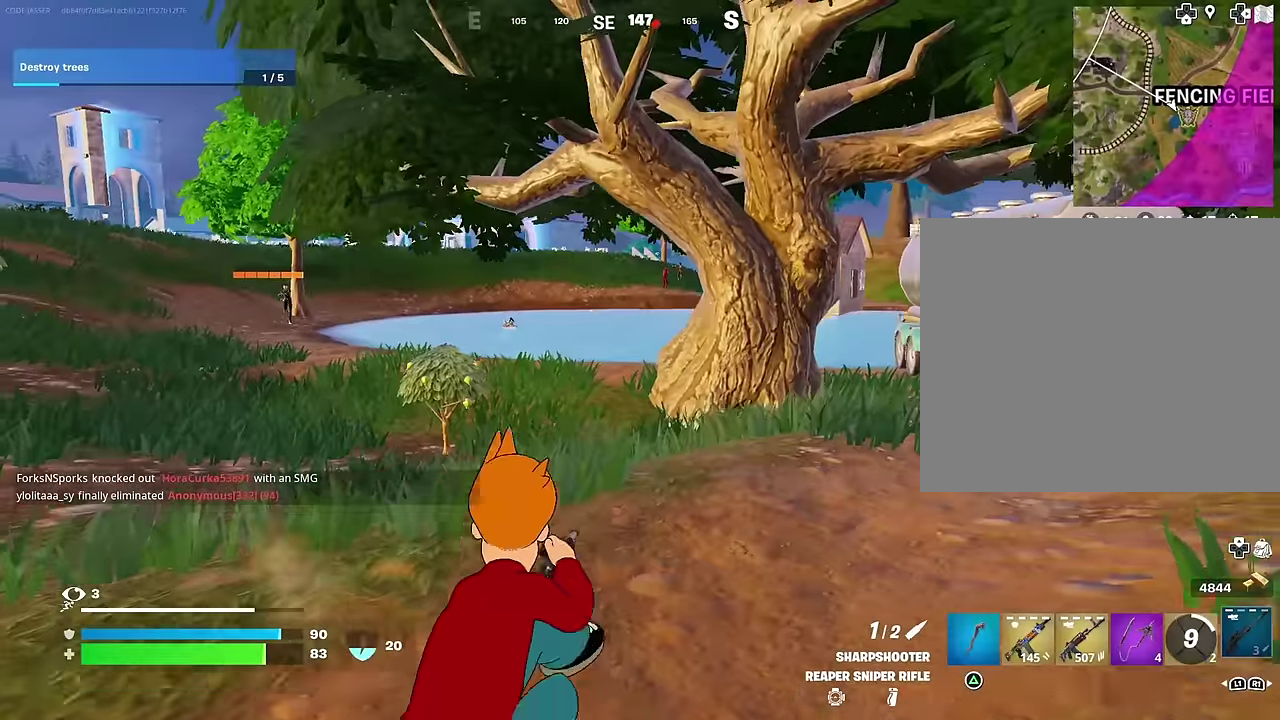
{"dt_ms": 600, "buttons": [], "left_stick": "up-left", "right_stick": "right", "events": [[50, "CROSS", "up"], [233, "left_stick", "up-right"], [317, "right_stick", "right"], [350, "left_stick", "up"], [450, "left_stick", "up-left"]]}
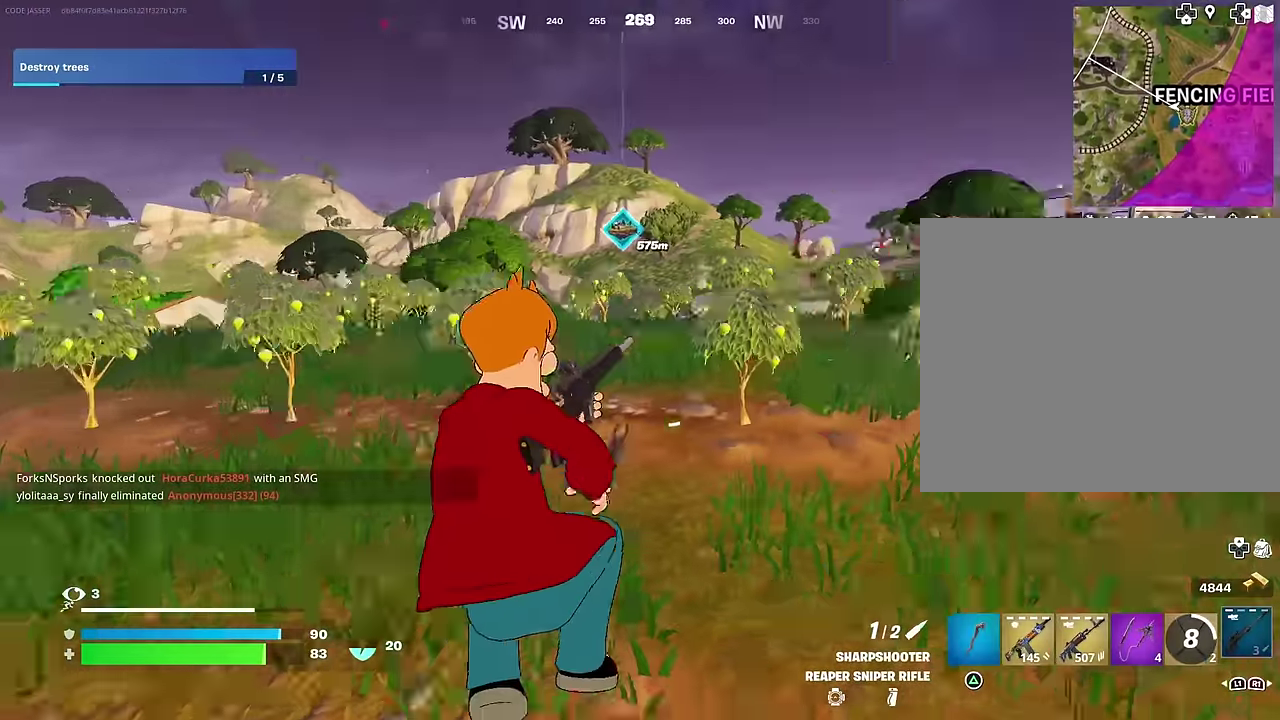
{"dt_ms": 400, "buttons": [], "left_stick": "up", "right_stick": "left", "events": [[50, "right_stick", "center"], [217, "right_stick", "left"], [350, "left_stick", "up"]]}
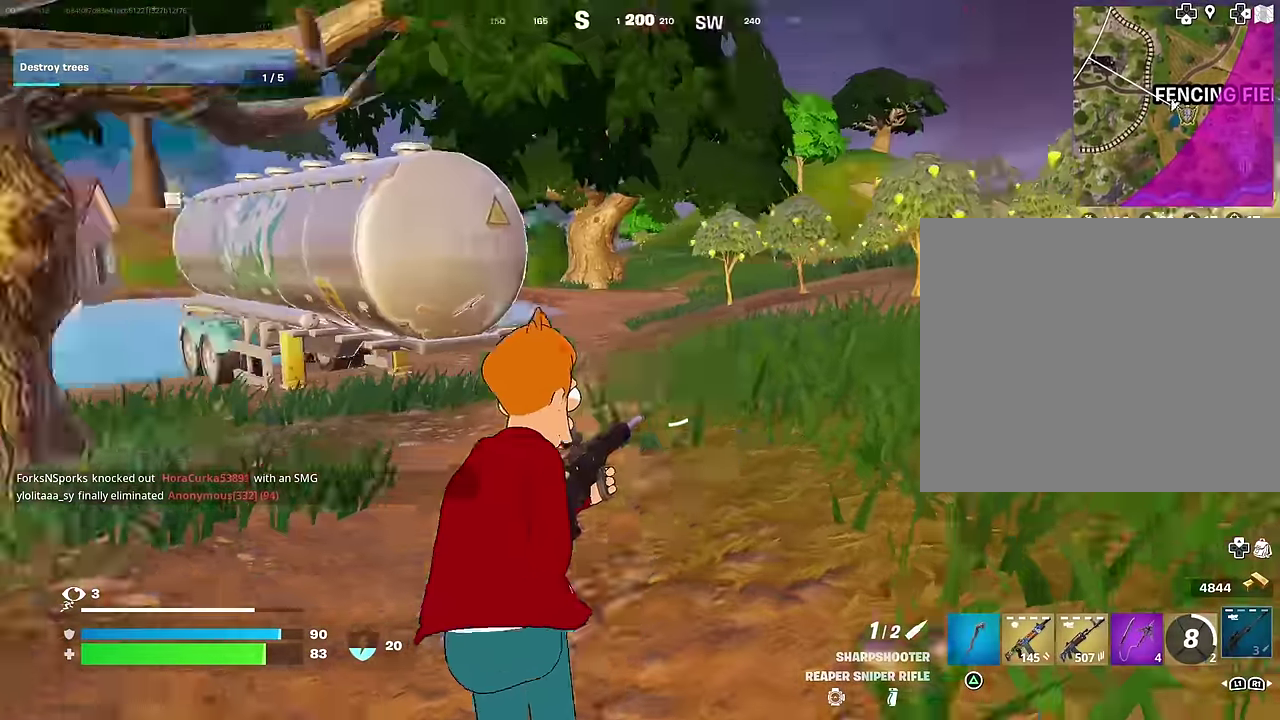
{"dt_ms": 600, "buttons": [], "left_stick": "up", "right_stick": "center", "events": [[50, "left_stick", "up-right"], [167, "left_stick", "up"], [167, "right_stick", "center"], [383, "left_stick", "up-right"], [533, "left_stick", "up"]]}
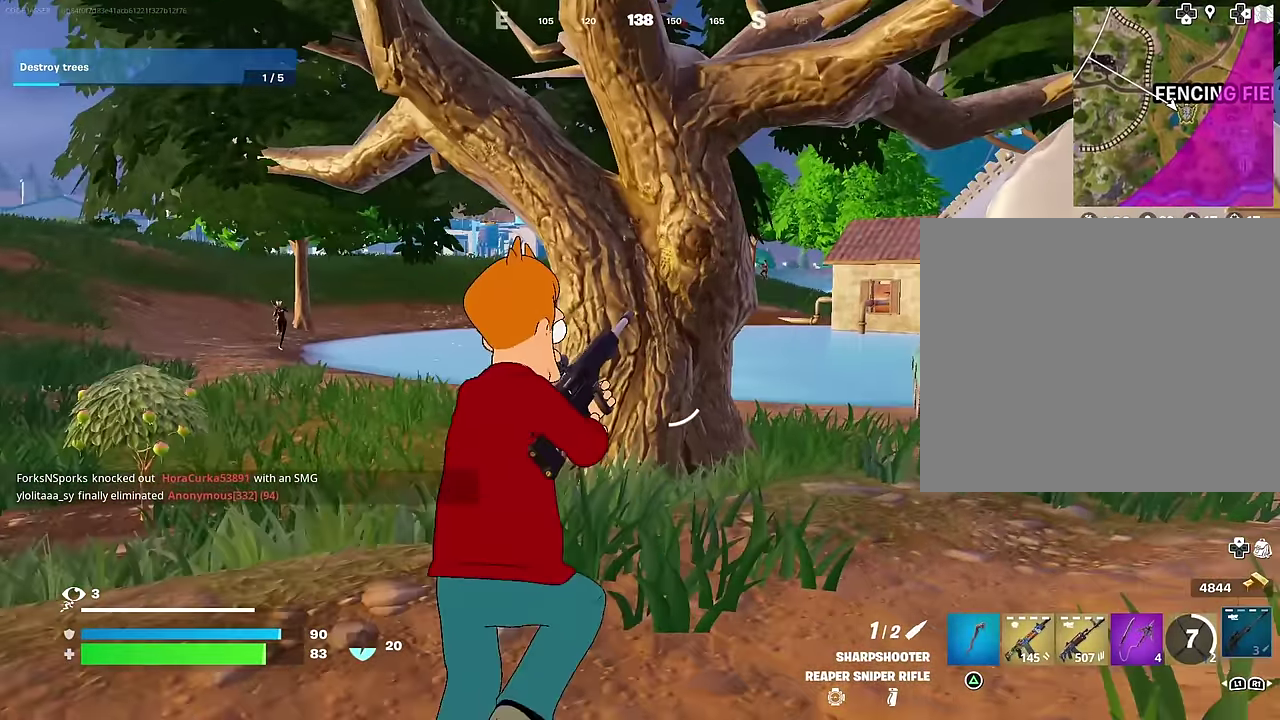
{"dt_ms": 300, "buttons": [], "left_stick": "up", "right_stick": "center"}
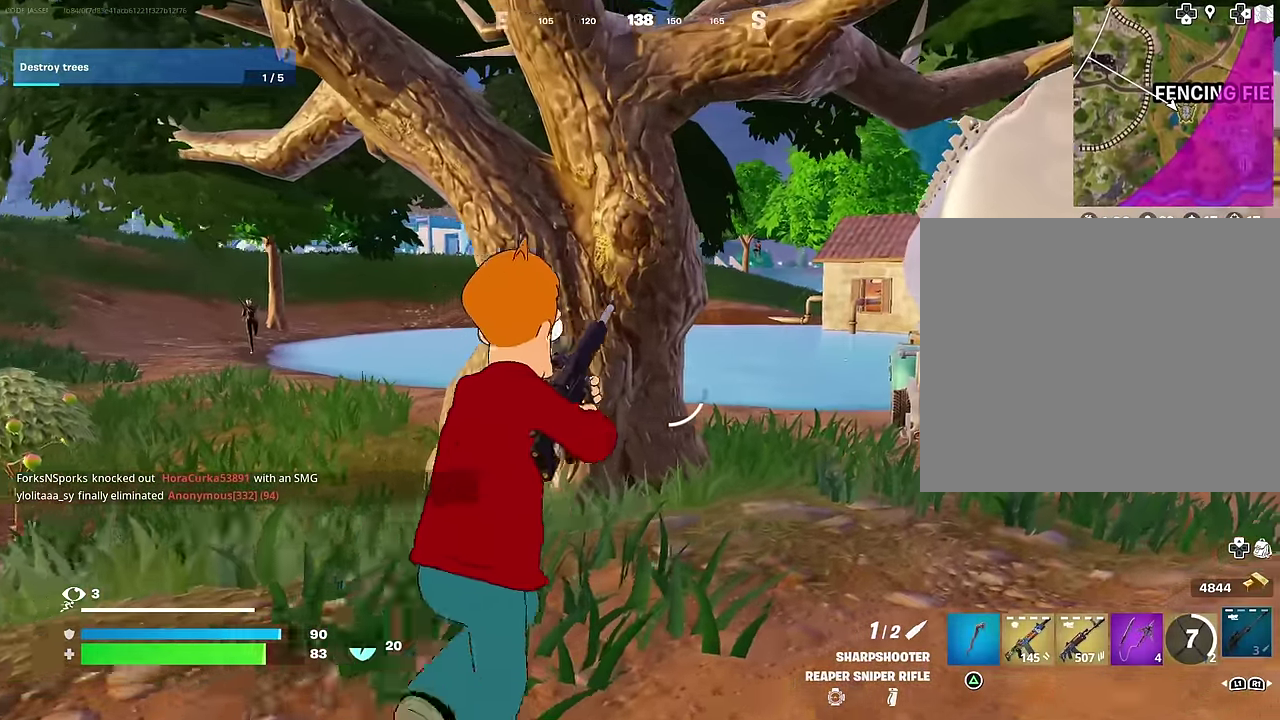
{"dt_ms": 700, "buttons": [], "left_stick": "up", "right_stick": "center"}
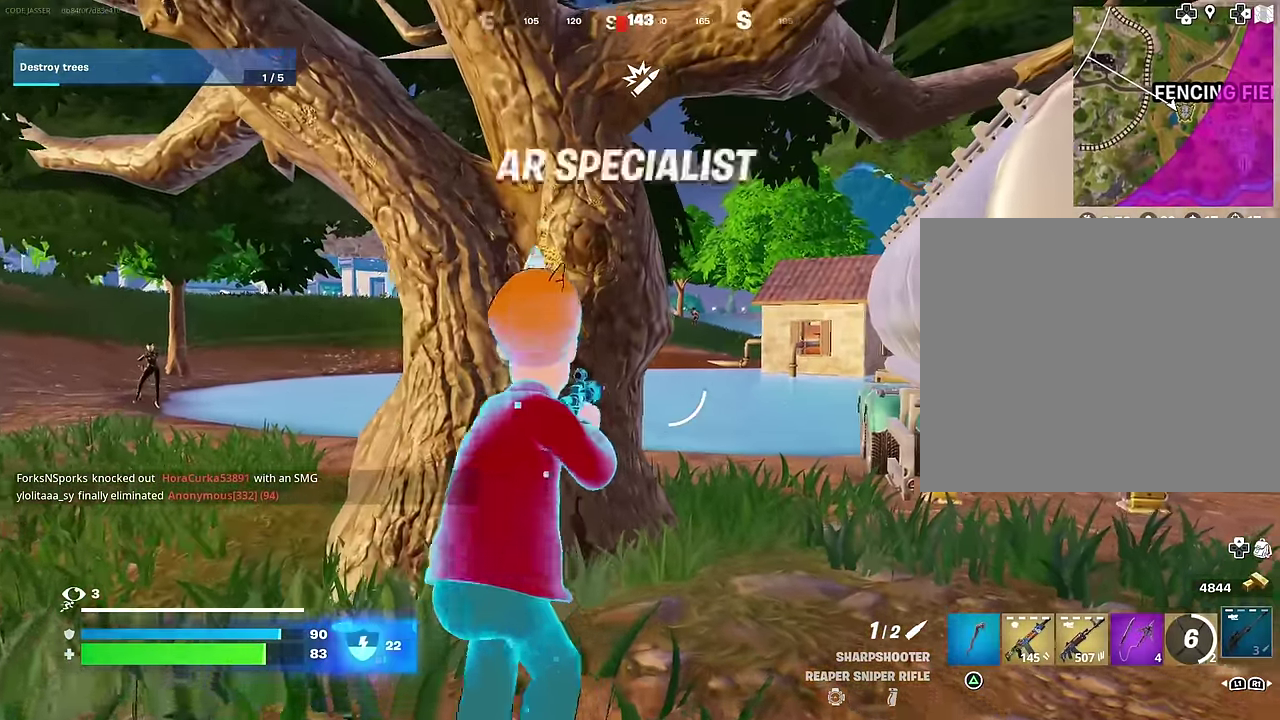
{"dt_ms": 300, "buttons": ["L2"], "left_stick": "up-right", "right_stick": "center", "events": [[50, "left_stick", "up-right"], [183, "L2", "down"]]}
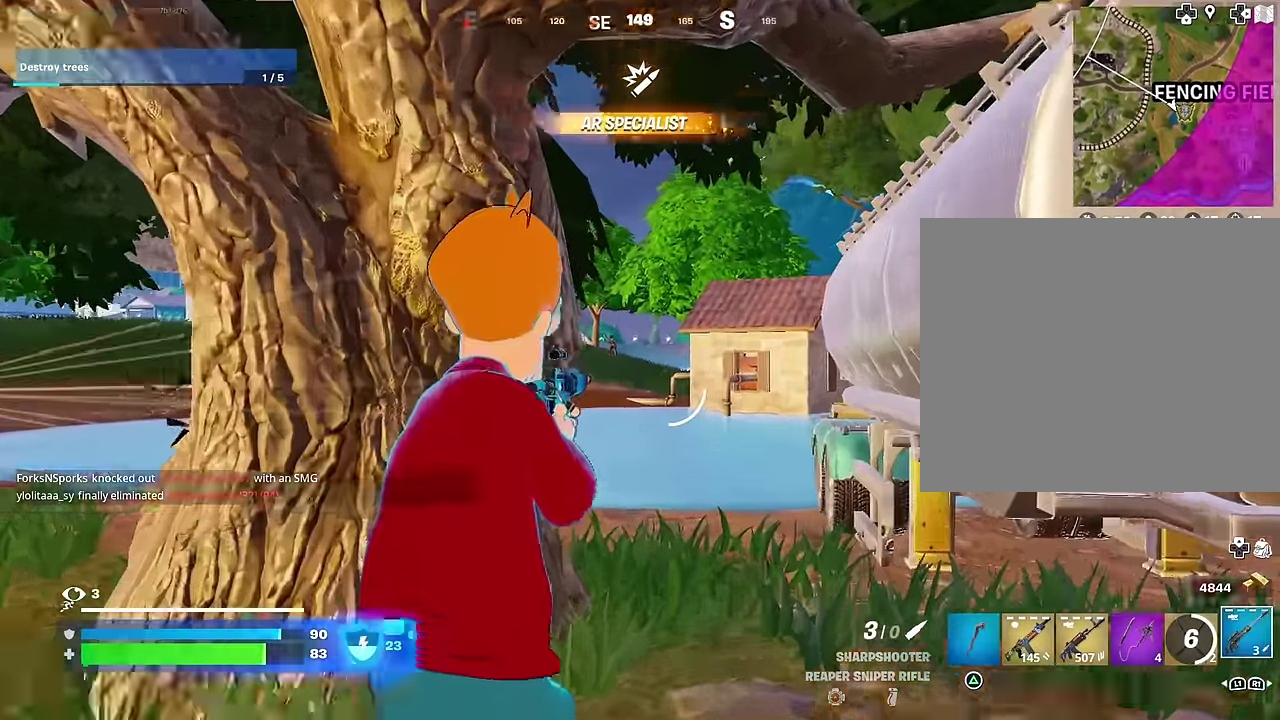
{"dt_ms": 700, "buttons": ["R2", "L3"], "left_stick": "up-left", "right_stick": "up-left", "events": [[50, "right_stick", "up"], [133, "right_stick", "down-left"], [233, "right_stick", "up-left"], [383, "left_stick", "up"], [516, "right_stick", "center"], [583, "right_stick", "up-right"], [650, "L2", "up"], [650, "left_stick", "up-left"], [700, "R2", "down"], [700, "right_stick", "up-left"]]}
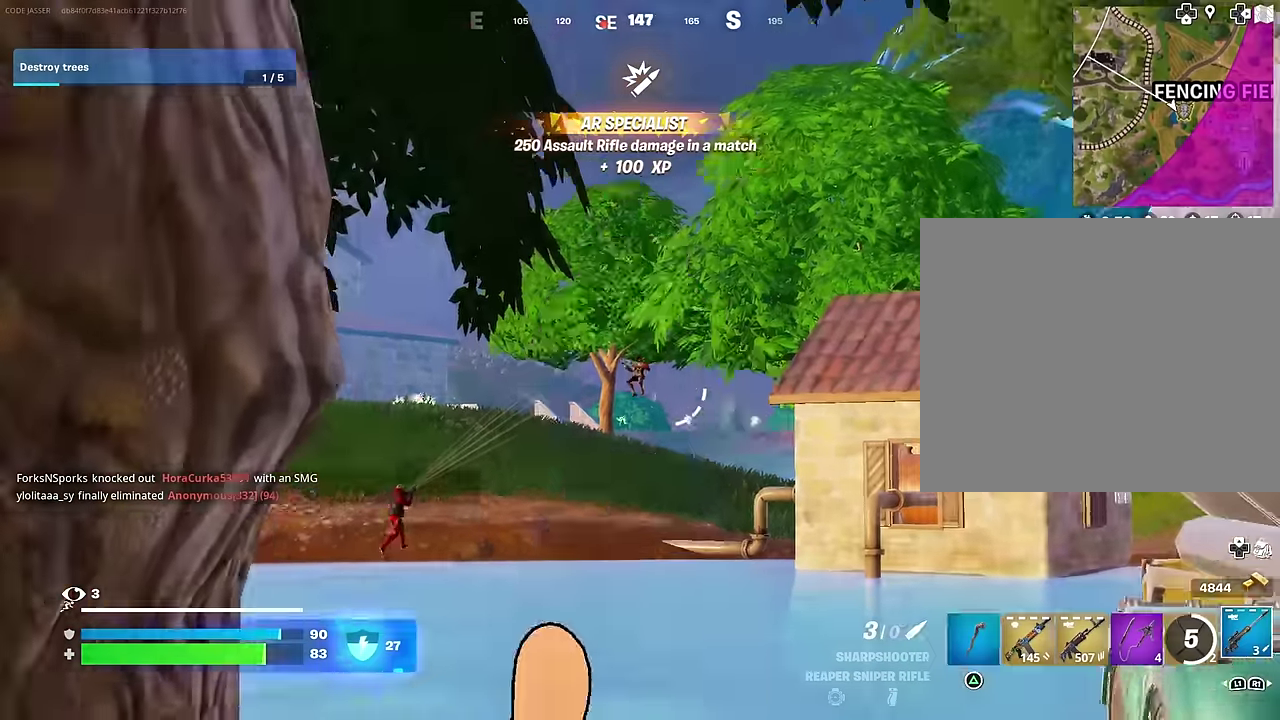
{"dt_ms": 300, "buttons": [], "left_stick": "down-left", "right_stick": "center", "events": [[50, "right_stick", "center"], [66, "R2", "up"], [100, "right_stick", "down-left"], [116, "left_stick", "down-left"], [183, "left_stick", "left"], [216, "right_stick", "center"], [283, "left_stick", "down-left"]]}
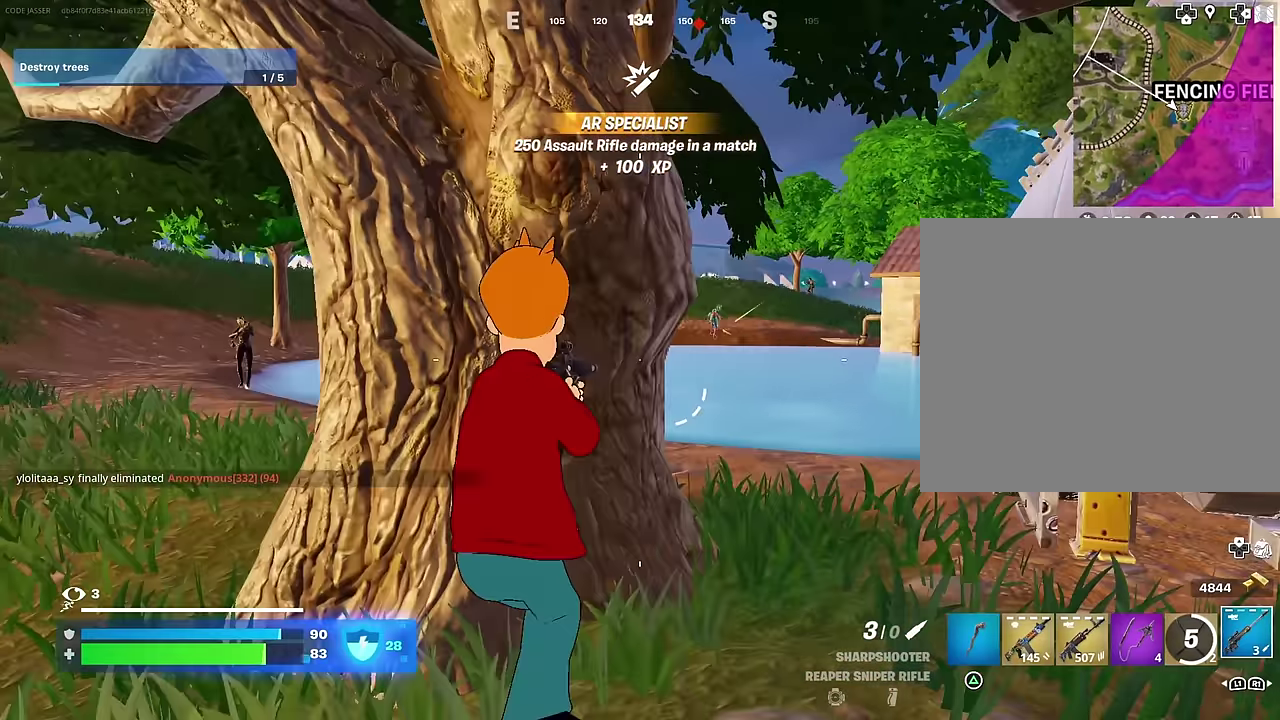
{"dt_ms": 900, "buttons": ["L2"], "left_stick": "up", "right_stick": "up", "events": [[50, "L2", "down"], [50, "right_stick", "up-right"], [83, "left_stick", "up-right"], [100, "right_stick", "center"], [216, "right_stick", "up-right"], [583, "right_stick", "center"], [816, "left_stick", "up"], [866, "right_stick", "up"]]}
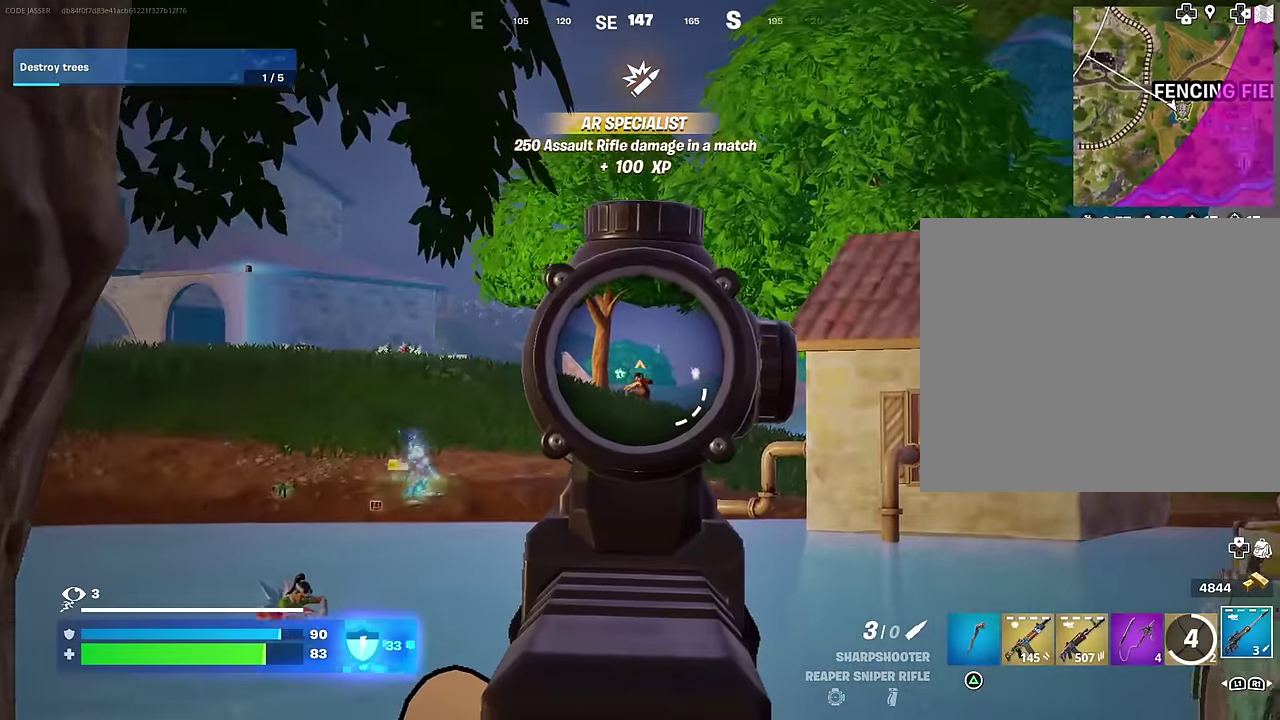
{"dt_ms": 300, "buttons": ["L2"], "left_stick": "up", "right_stick": "up-right"}
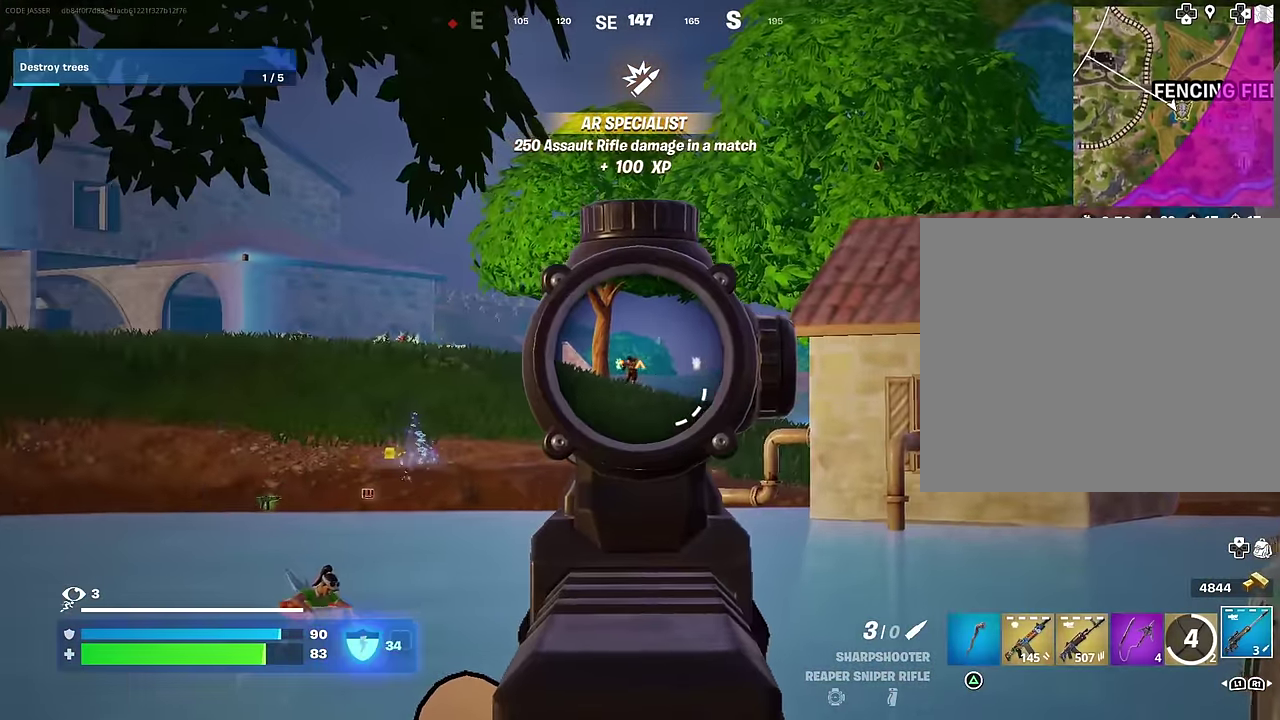
{"dt_ms": 700, "buttons": [], "left_stick": "down-left", "right_stick": "center"}
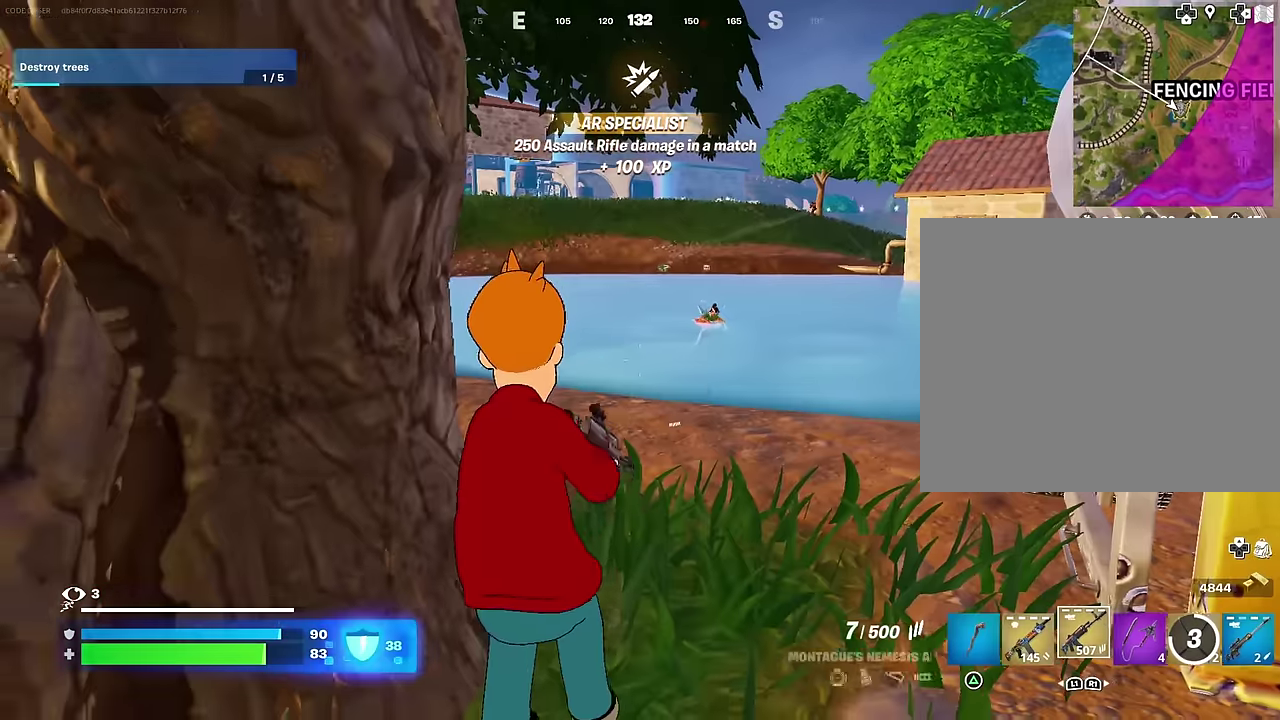
{"dt_ms": 300, "buttons": ["L2", "R2"], "left_stick": "down-left", "right_stick": "center", "events": [[66, "L2", "down"], [100, "right_stick", "up-right"], [166, "right_stick", "center"], [233, "R2", "down"]]}
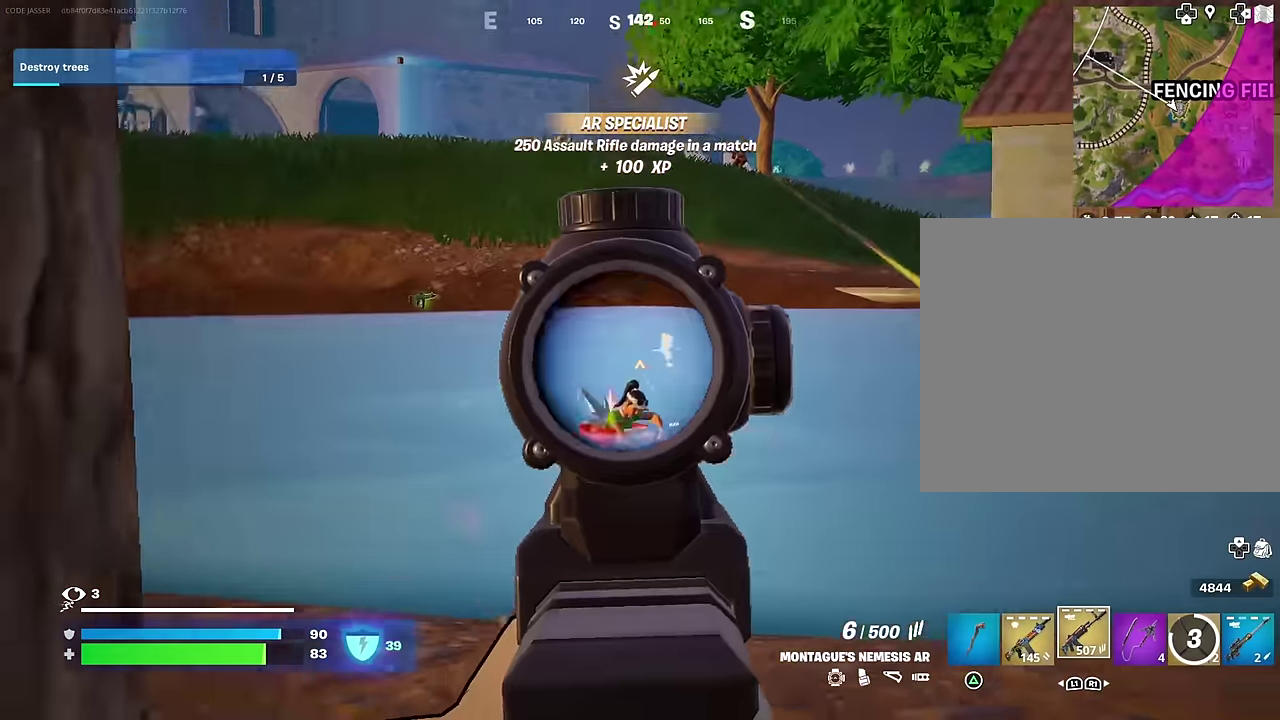
{"dt_ms": 700, "buttons": [], "left_stick": "up-left", "right_stick": "center", "events": [[50, "right_stick", "down"], [100, "left_stick", "down-right"], [216, "left_stick", "down-left"], [216, "right_stick", "down-right"], [266, "right_stick", "right"], [316, "left_stick", "left"], [333, "right_stick", "center"], [366, "L2", "up"], [400, "R2", "up"], [400, "right_stick", "left"], [566, "right_stick", "center"], [666, "left_stick", "up-left"]]}
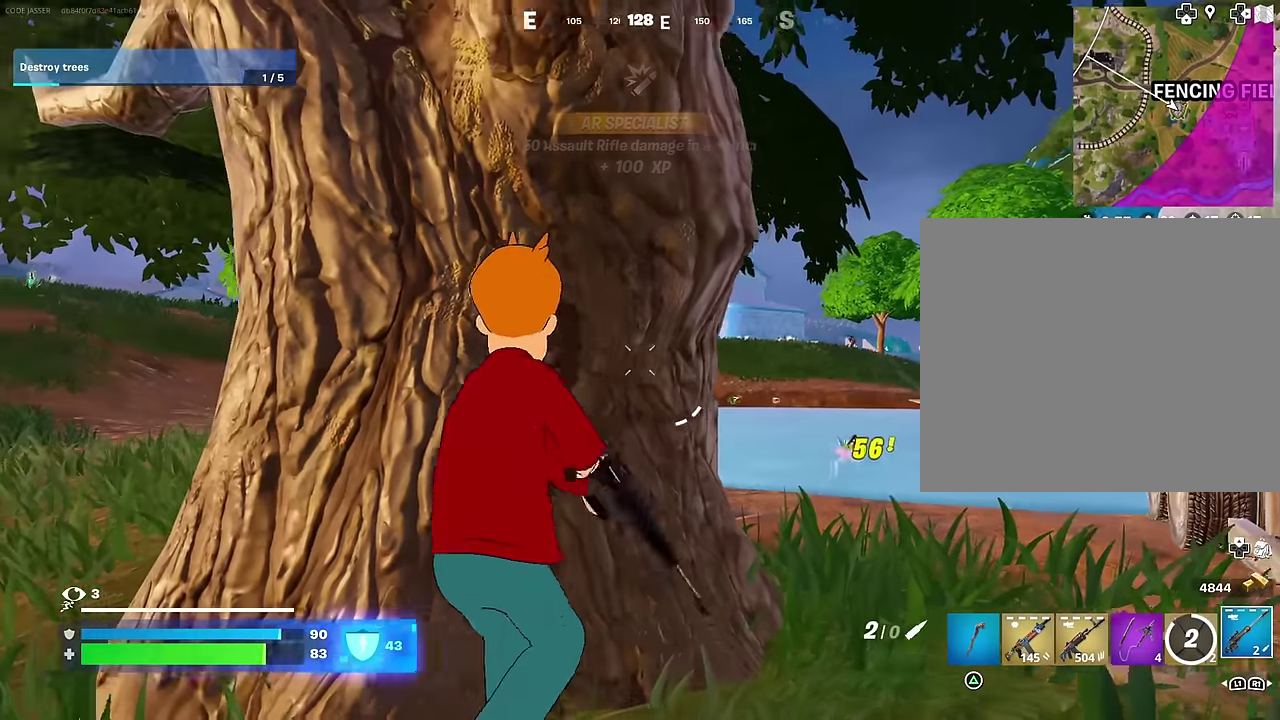
{"dt_ms": 300, "buttons": [], "left_stick": "down-left", "right_stick": "left", "events": [[33, "left_stick", "up"], [83, "right_stick", "right"], [100, "left_stick", "up-left"], [150, "left_stick", "left"], [266, "left_stick", "down-left"], [266, "right_stick", "left"]]}
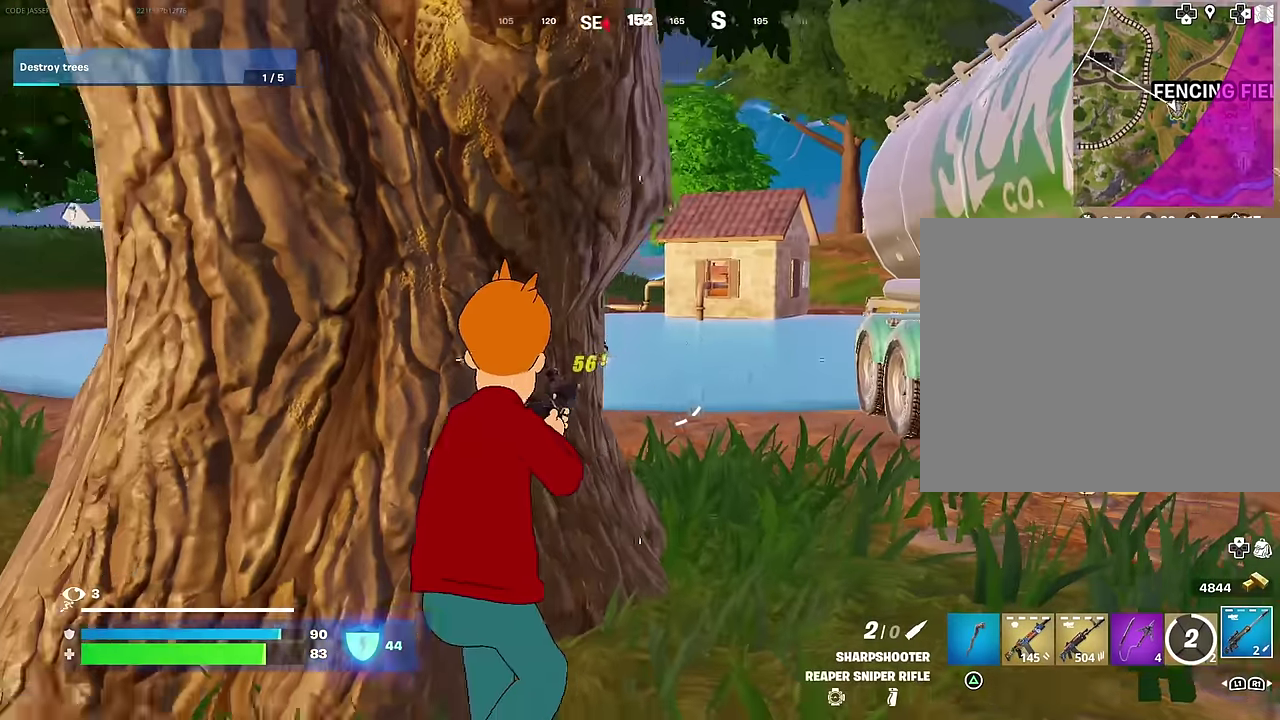
{"dt_ms": 700, "buttons": [], "left_stick": "right", "right_stick": "center", "events": [[50, "right_stick", "center"], [150, "left_stick", "left"], [250, "left_stick", "down-left"], [383, "left_stick", "down"], [466, "left_stick", "down-right"], [533, "right_stick", "left"], [600, "right_stick", "center"], [683, "left_stick", "right"]]}
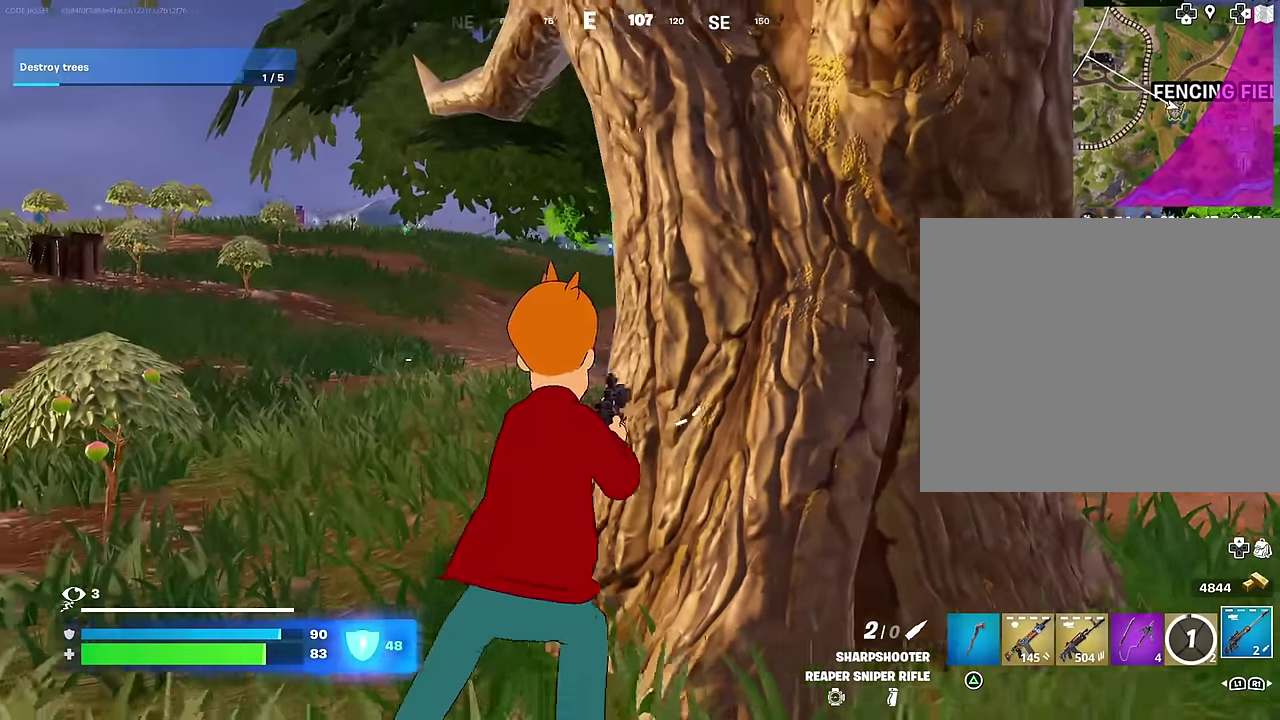
{"dt_ms": 300, "buttons": [], "left_stick": "left", "right_stick": "right", "events": [[200, "left_stick", "up-left"], [266, "left_stick", "left"], [283, "right_stick", "right"]]}
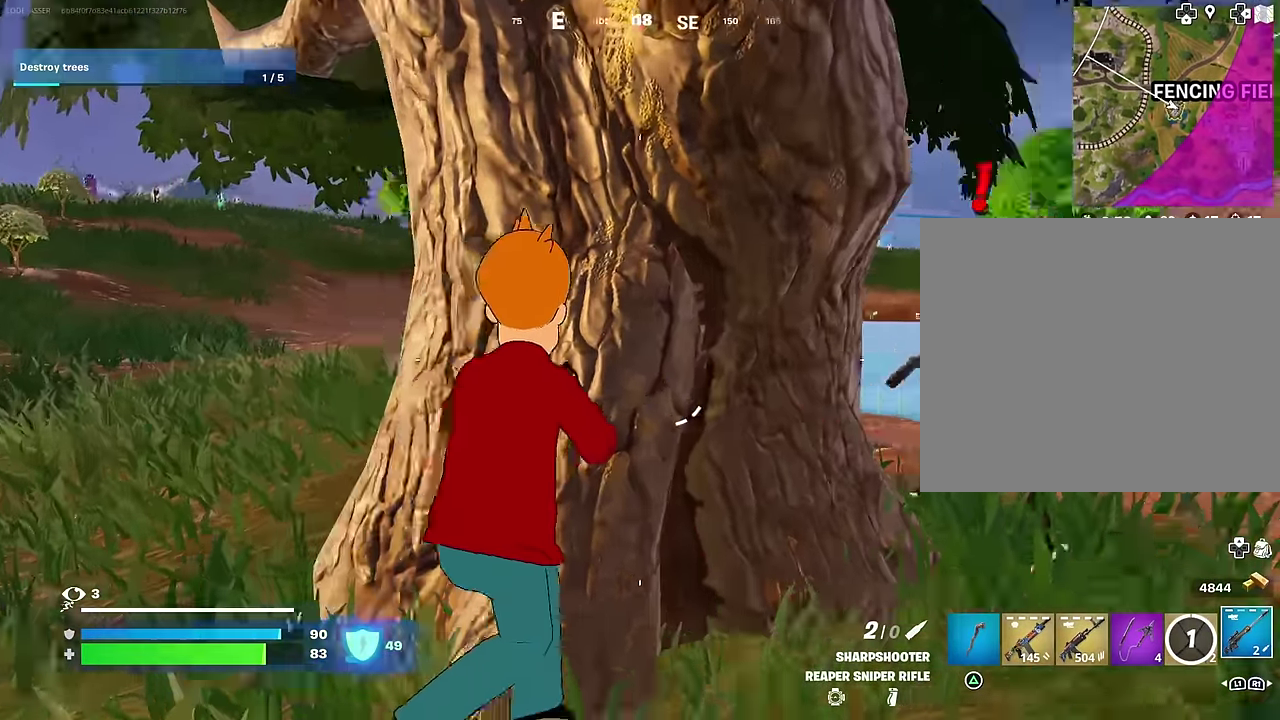
{"dt_ms": 600, "buttons": [], "left_stick": "left", "right_stick": "right", "events": [[83, "right_stick", "center"], [350, "right_stick", "left"], [416, "left_stick", "up-left"], [550, "right_stick", "right"], [566, "left_stick", "left"]]}
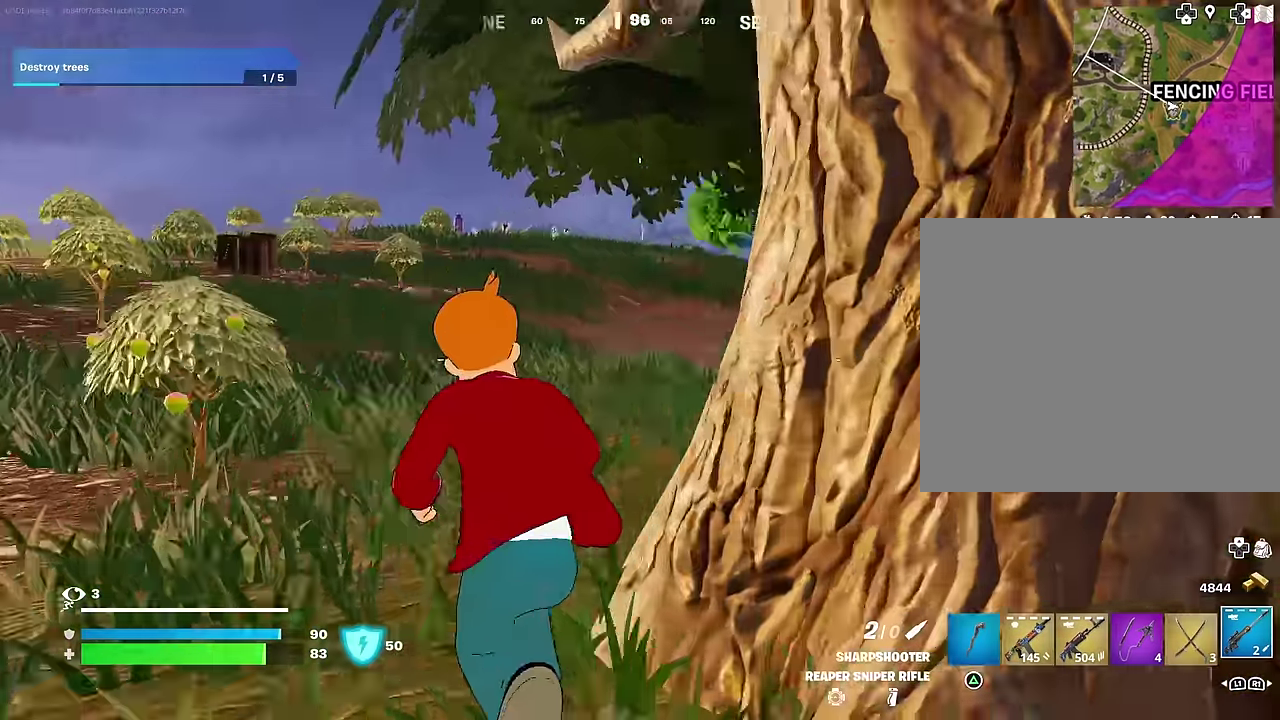
{"dt_ms": 400, "buttons": [], "left_stick": "left", "right_stick": "center", "events": [[116, "right_stick", "center"]]}
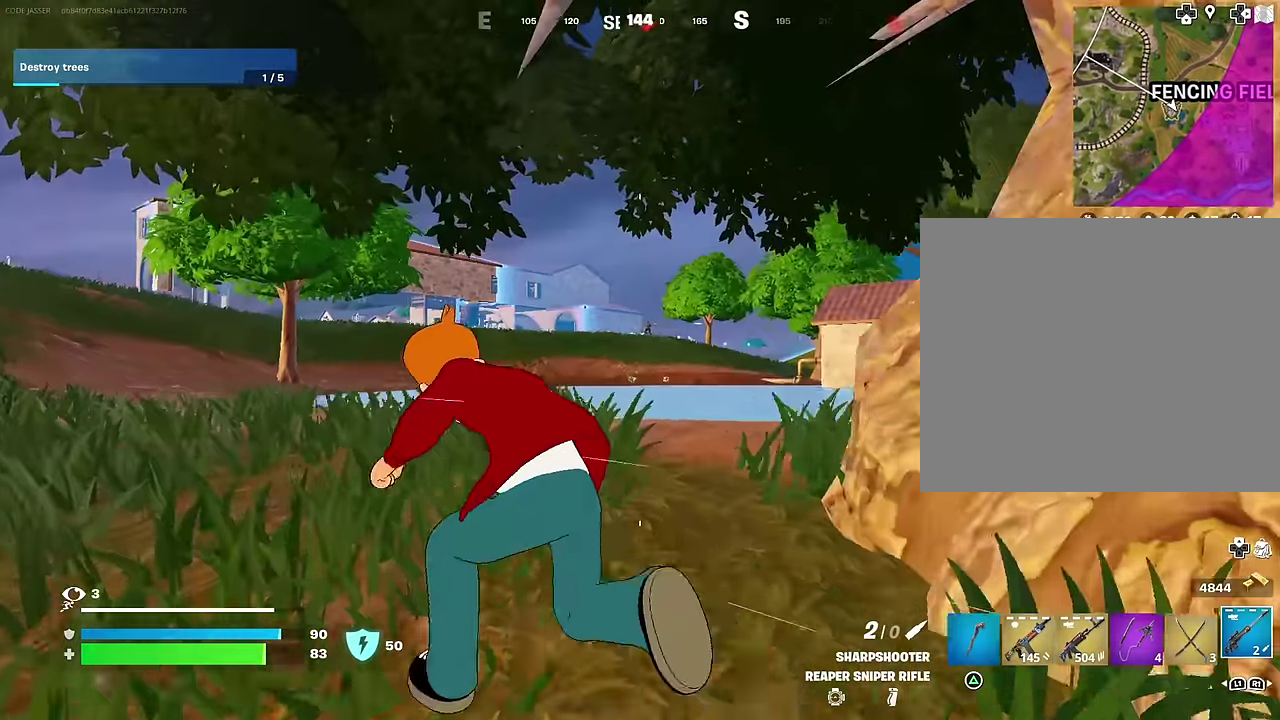
{"dt_ms": 600, "buttons": ["L2"], "left_stick": "up-left", "right_stick": "center", "events": [[116, "left_stick", "up"], [183, "L2", "down"], [183, "left_stick", "up-right"], [400, "right_stick", "up-right"], [500, "left_stick", "up"], [500, "right_stick", "center"], [567, "left_stick", "up-left"]]}
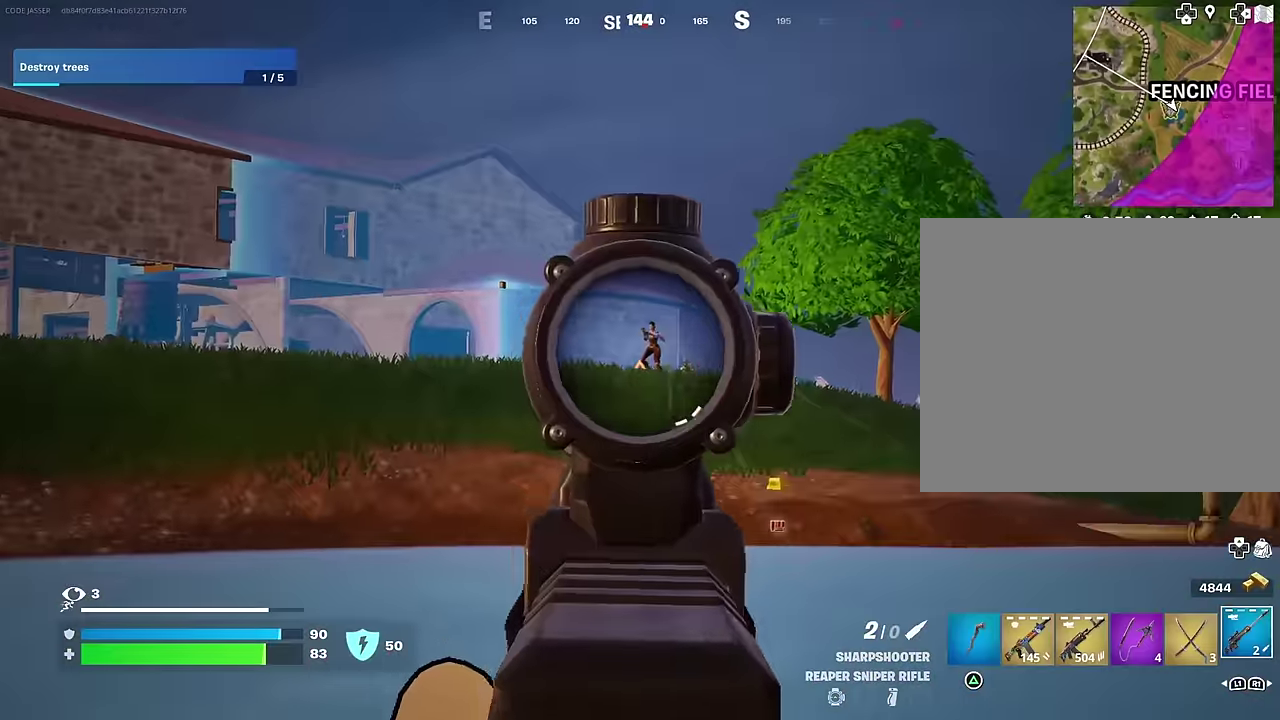
{"dt_ms": 400, "buttons": ["R2", "L3"], "left_stick": "up-left", "right_stick": "down-left"}
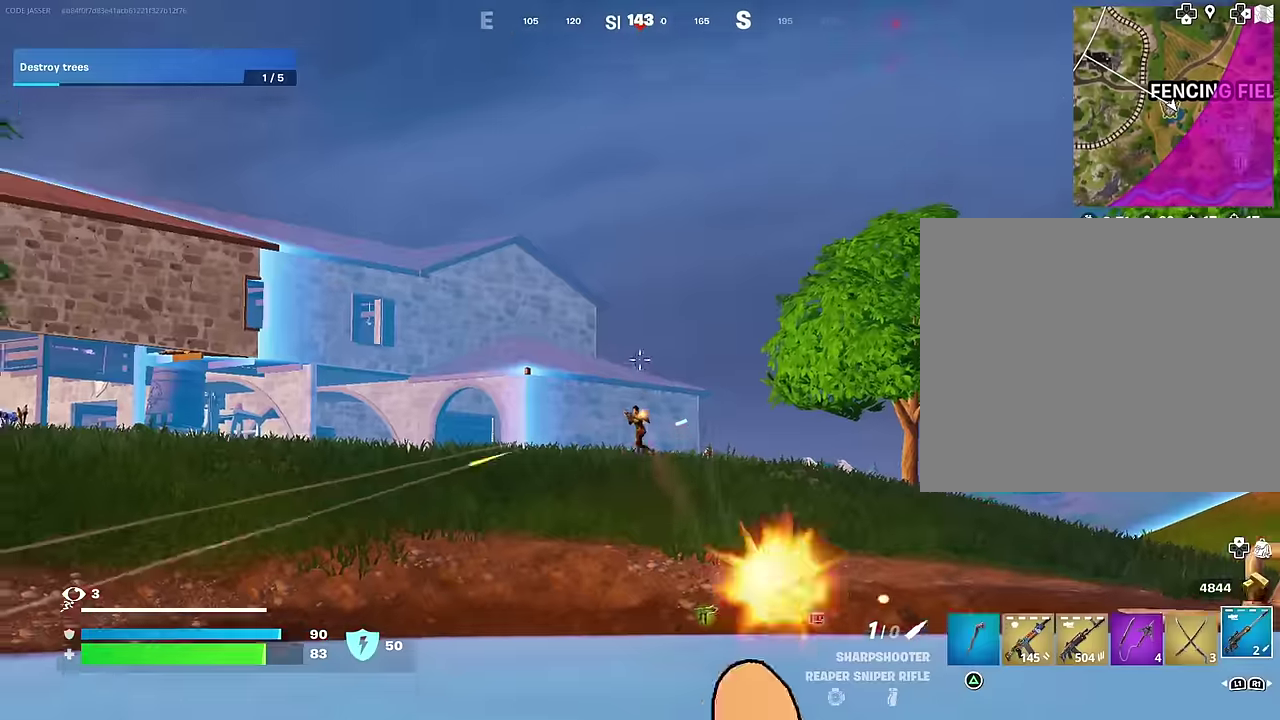
{"dt_ms": 600, "buttons": ["CROSS", "L2"], "left_stick": "up", "right_stick": "center"}